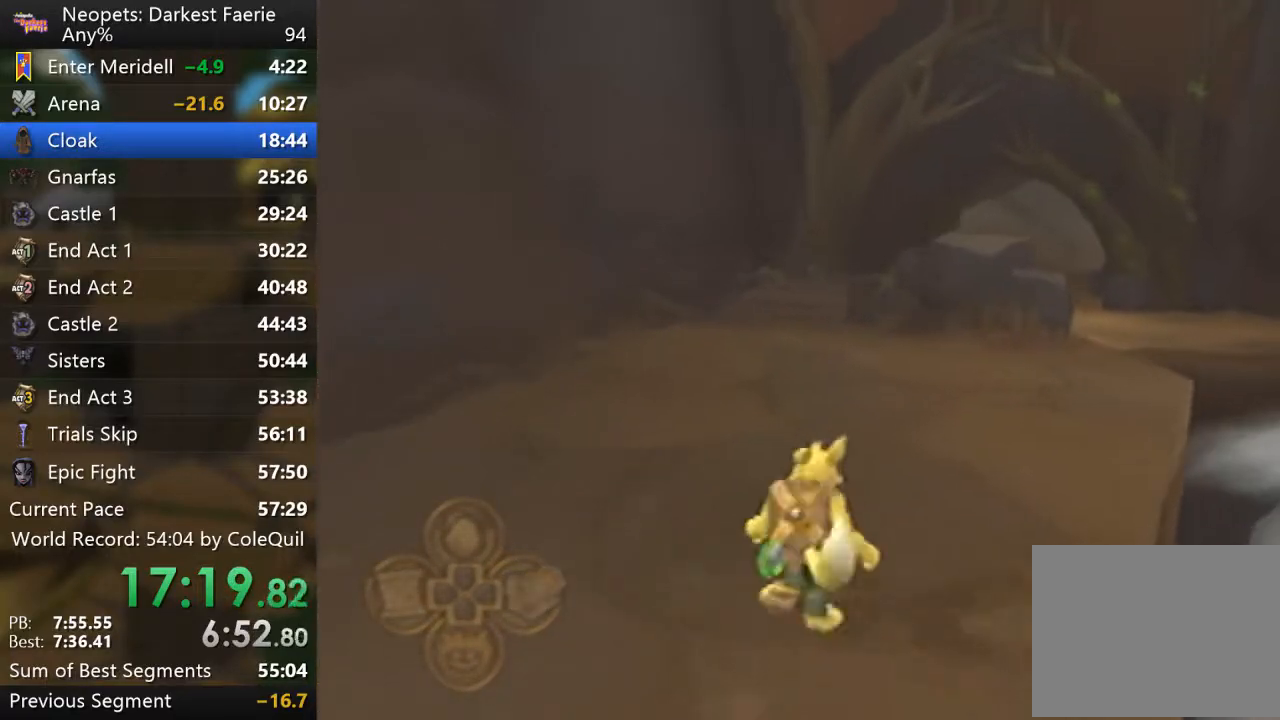
Gameplay with a controller (PlayStation layout); each line is a JSON object with the inputs held at the frame after it. "events" lists button and stick changes between this image and that frame as [ms after this image, input, new state], when the widget could be followed in between. Not read: L3 R3.
{"buttons": ["R1"], "left_stick": "up", "right_stick": "center", "events": []}
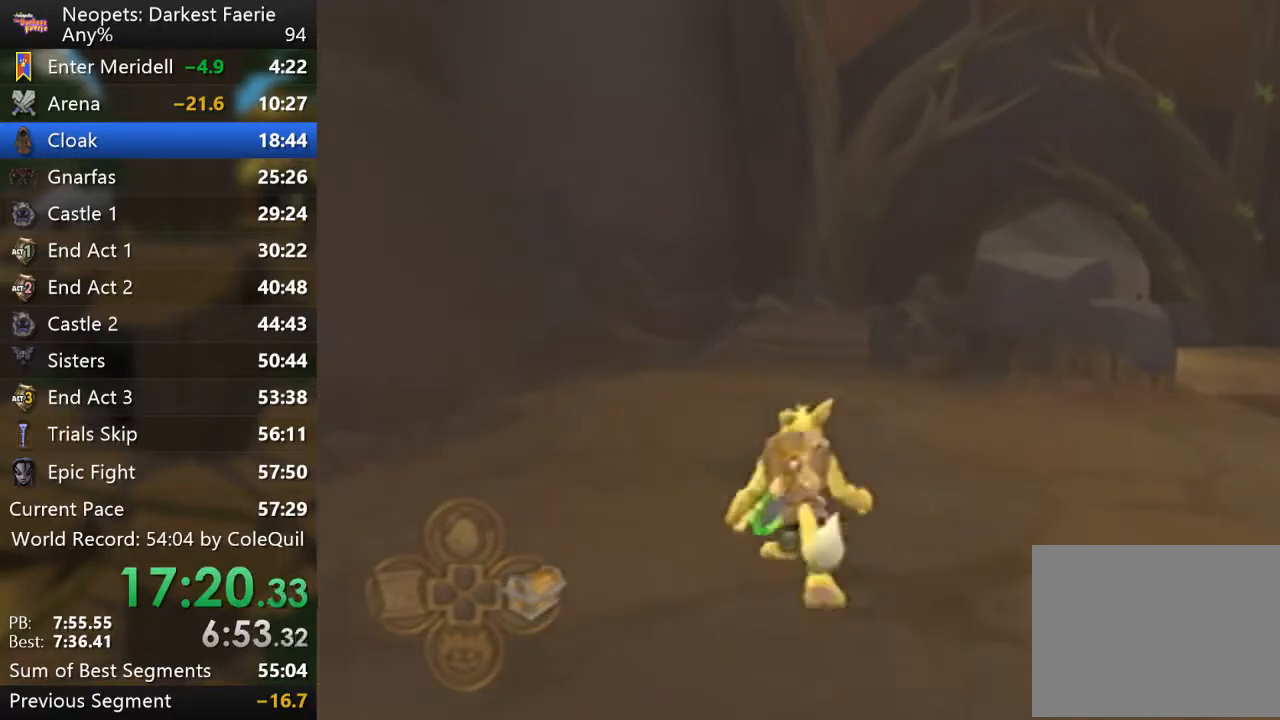
{"buttons": ["R1"], "left_stick": "up", "right_stick": "center", "events": [[184, "right_stick", "left"], [234, "right_stick", "center"]]}
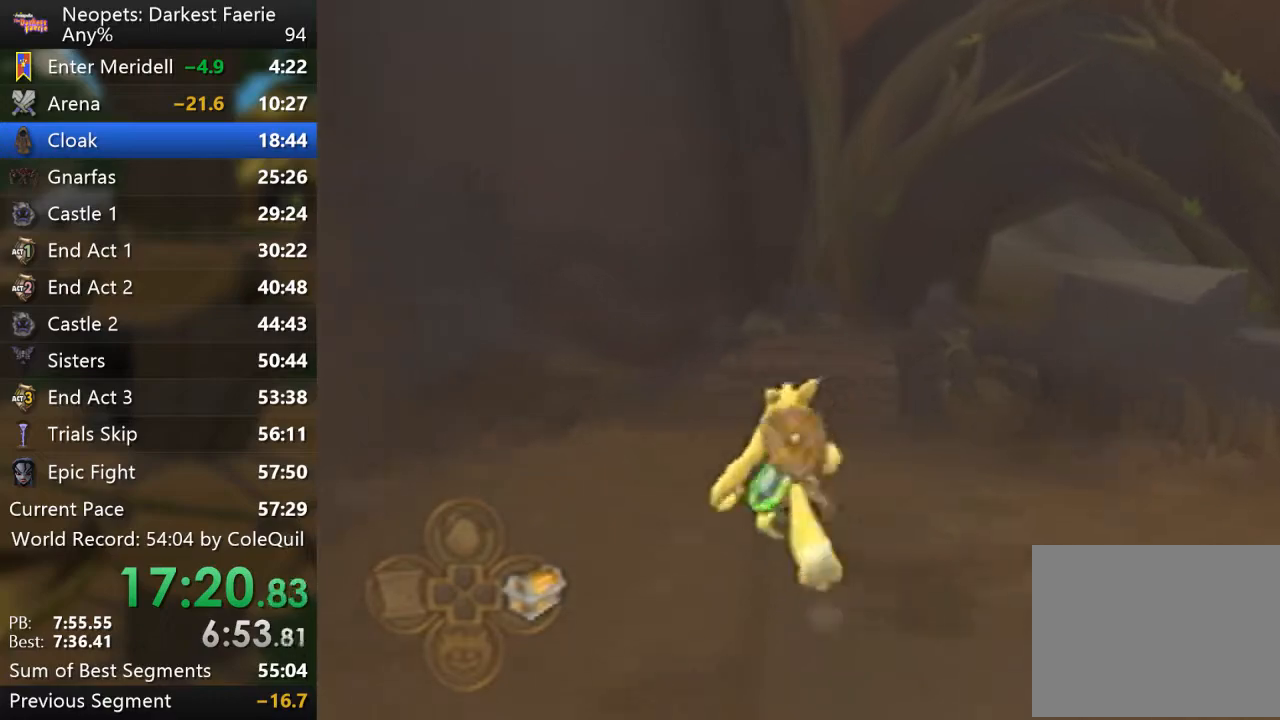
{"buttons": ["R1"], "left_stick": "up", "right_stick": "center", "events": [[83, "right_stick", "left"], [133, "right_stick", "center"], [383, "right_stick", "up-left"], [483, "right_stick", "center"]]}
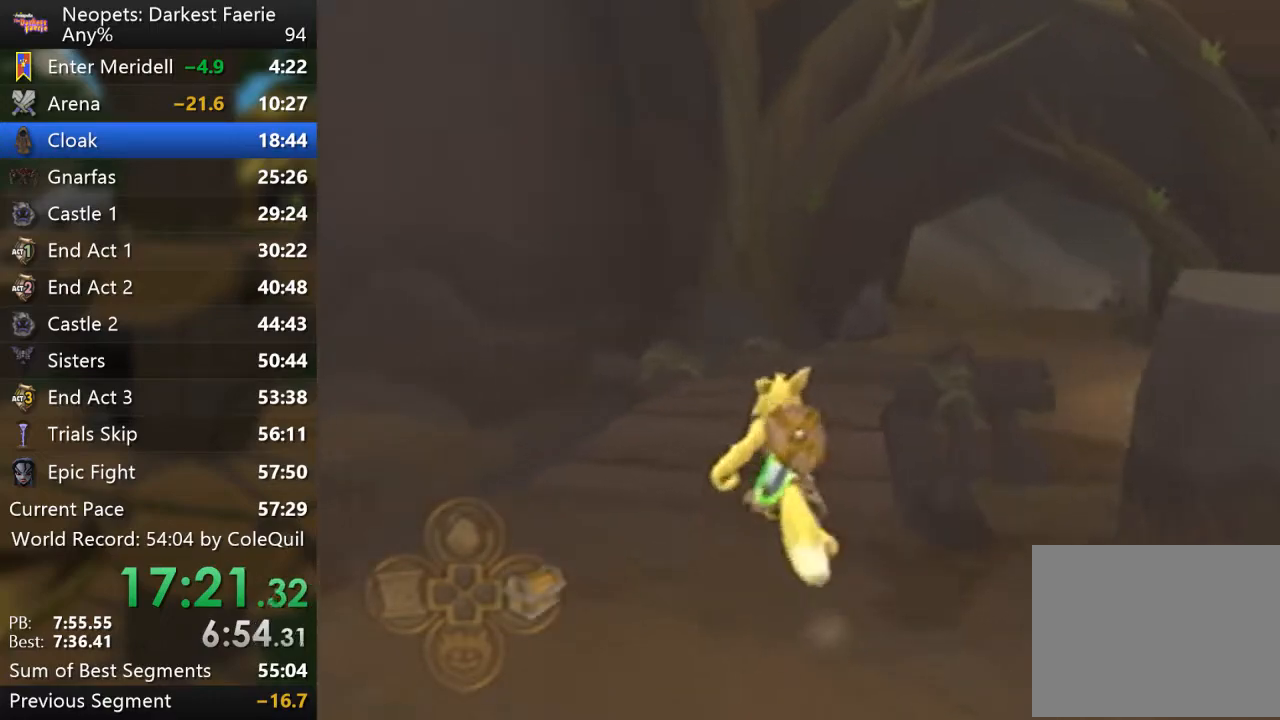
{"buttons": ["R1"], "left_stick": "up", "right_stick": "center", "events": []}
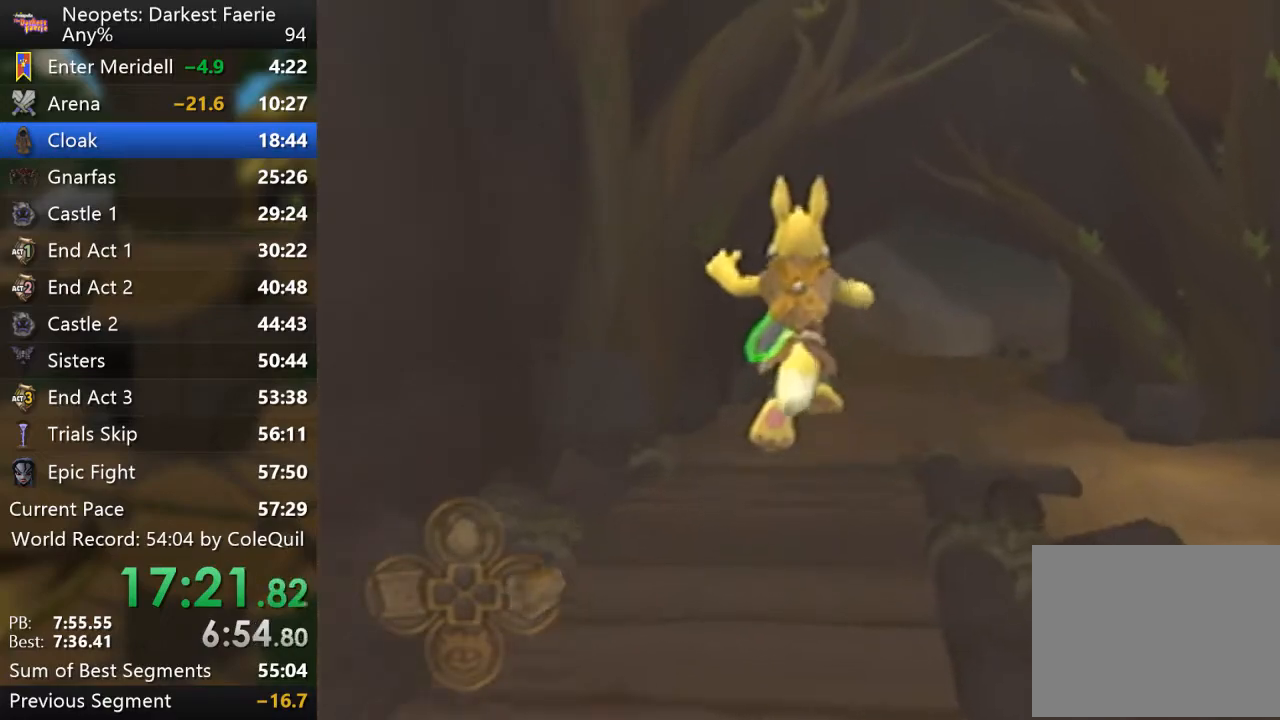
{"buttons": ["R1"], "left_stick": "up", "right_stick": "center", "events": []}
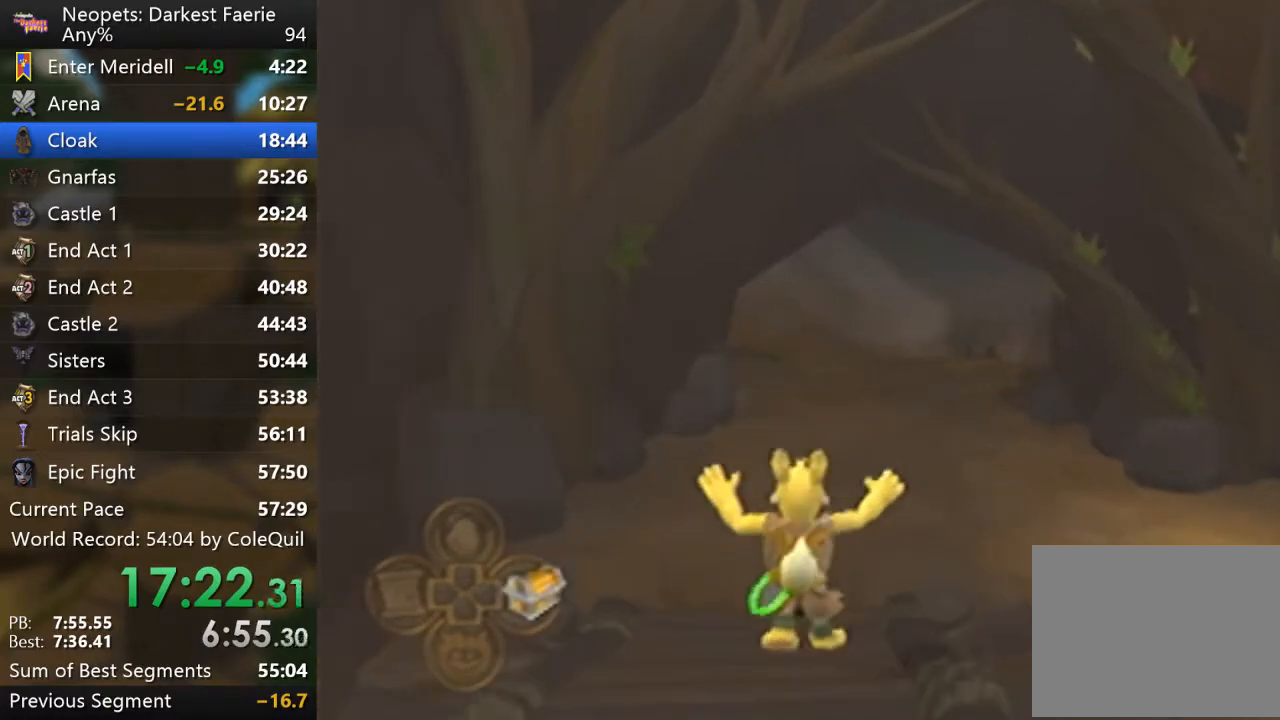
{"buttons": ["R1"], "left_stick": "up", "right_stick": "center", "events": []}
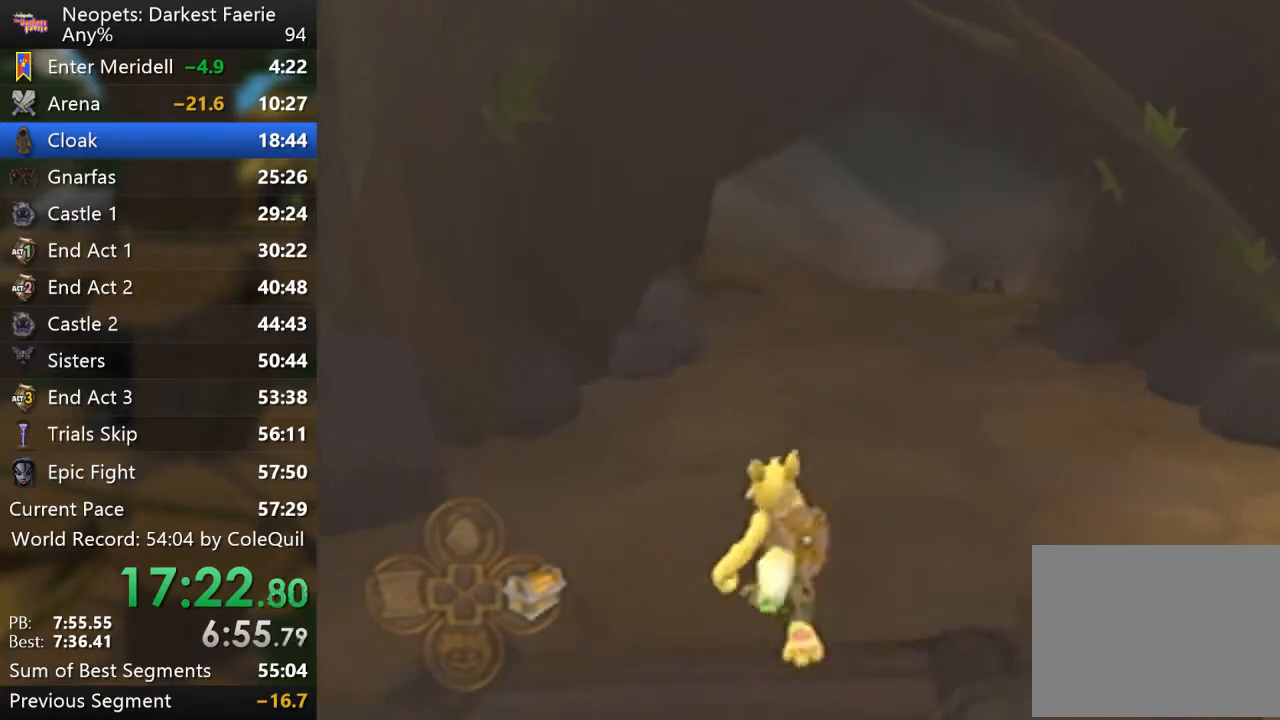
{"buttons": ["R1"], "left_stick": "up", "right_stick": "center", "events": []}
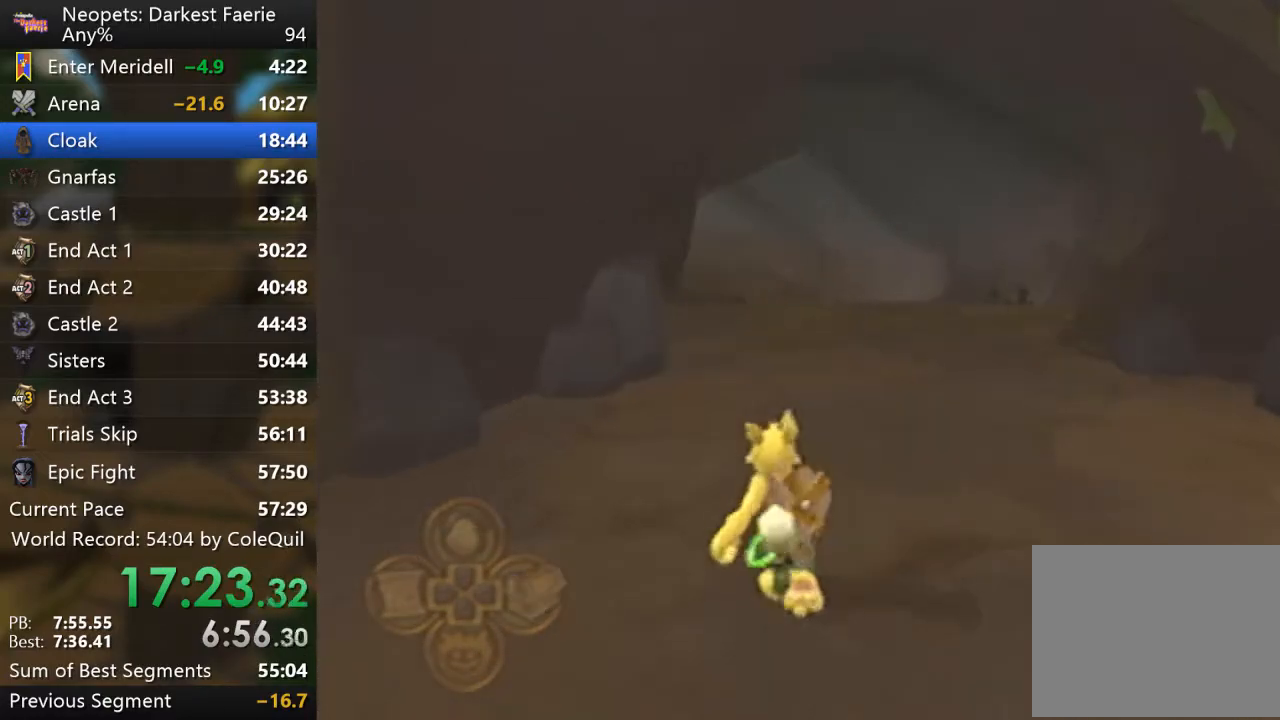
{"buttons": ["R1"], "left_stick": "up", "right_stick": "center", "events": []}
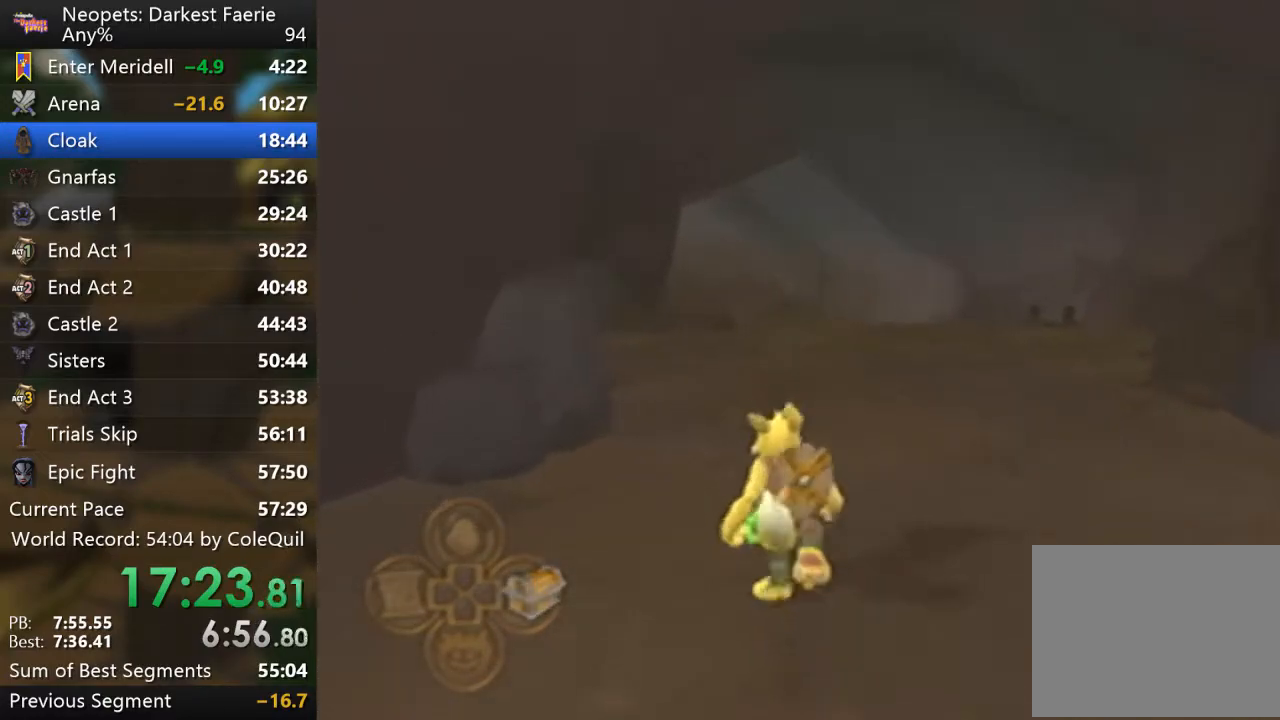
{"buttons": ["R1"], "left_stick": "up", "right_stick": "center", "events": []}
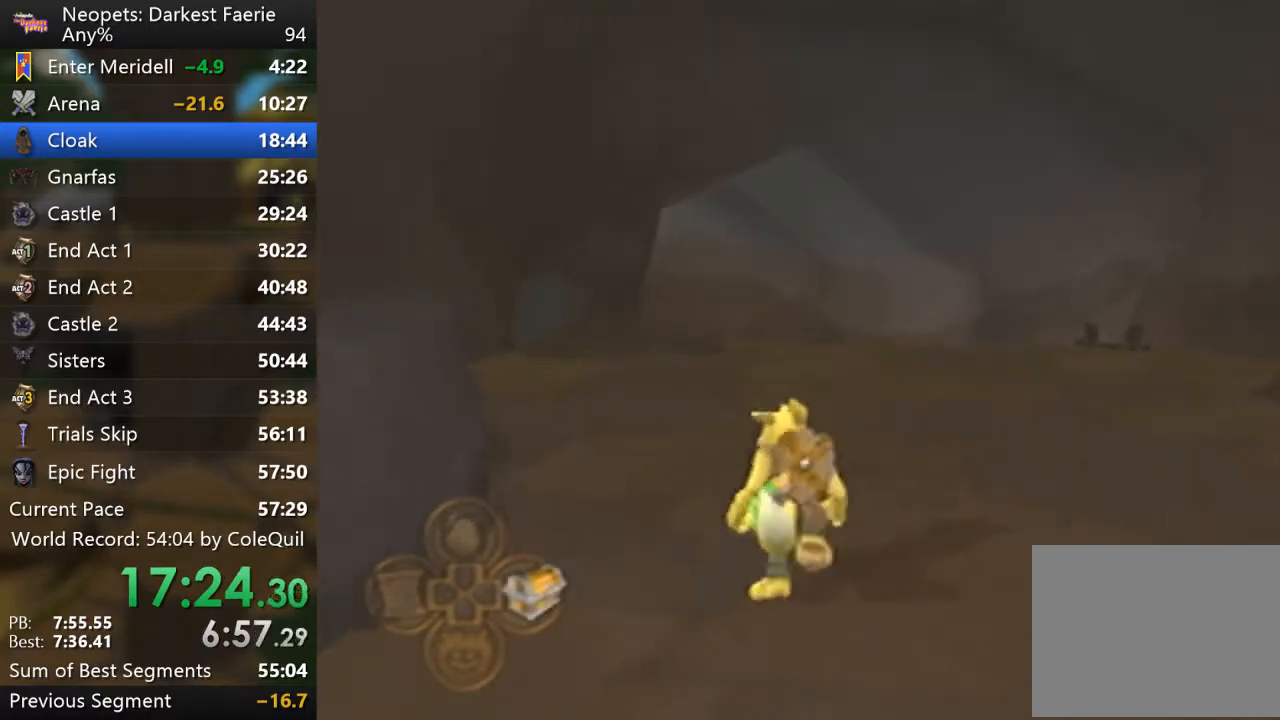
{"buttons": ["R1"], "left_stick": "up", "right_stick": "center", "events": []}
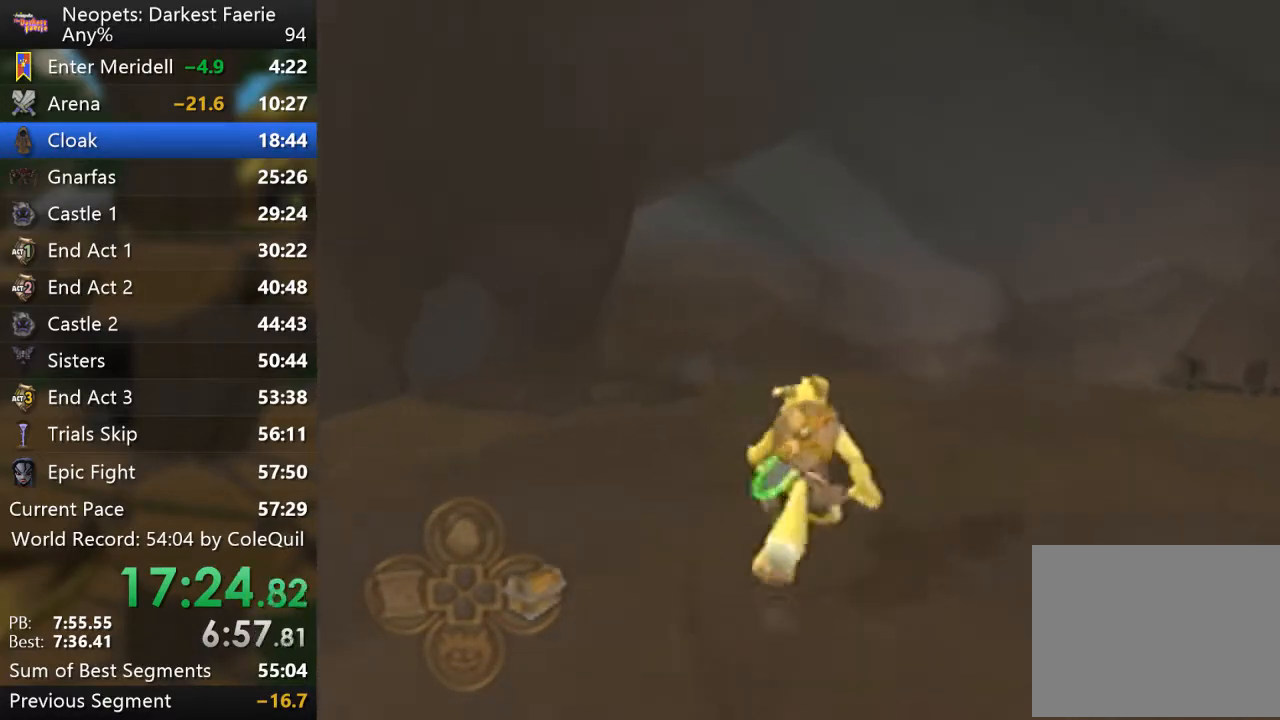
{"buttons": ["R1"], "left_stick": "up", "right_stick": "center", "events": []}
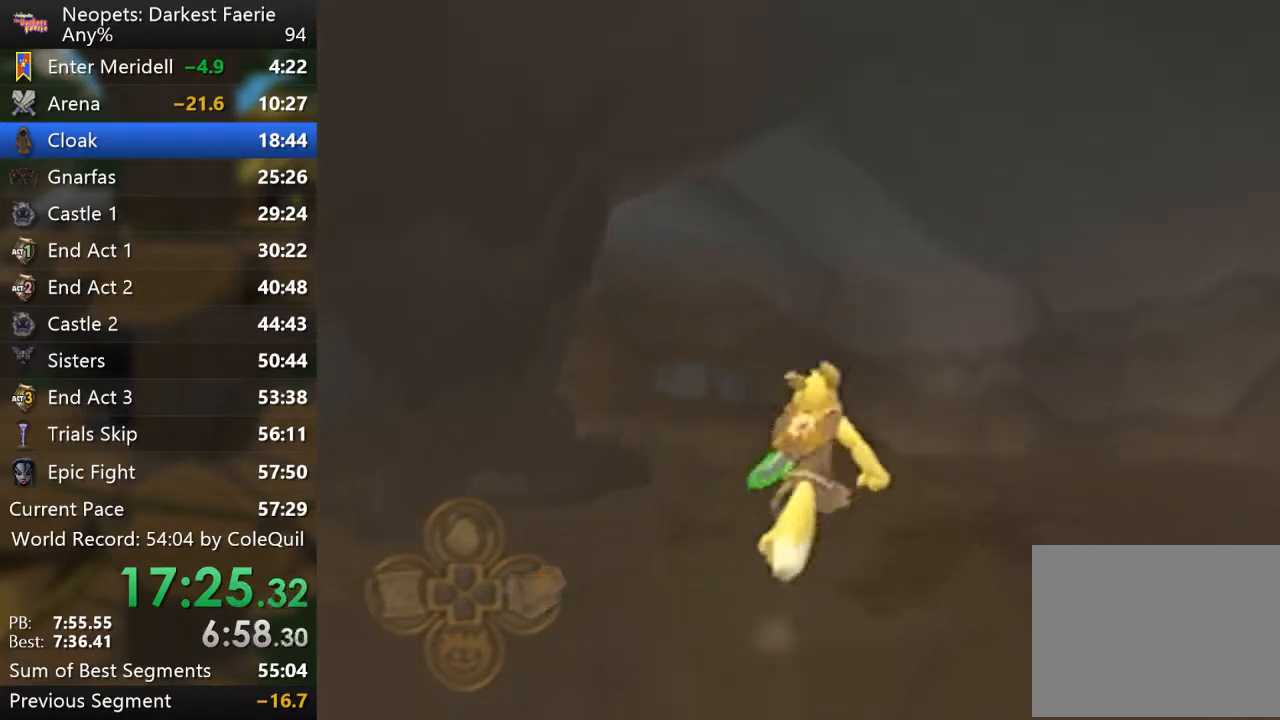
{"buttons": ["L2", "R1"], "left_stick": "up", "right_stick": "center", "events": [[17, "L2", "down"]]}
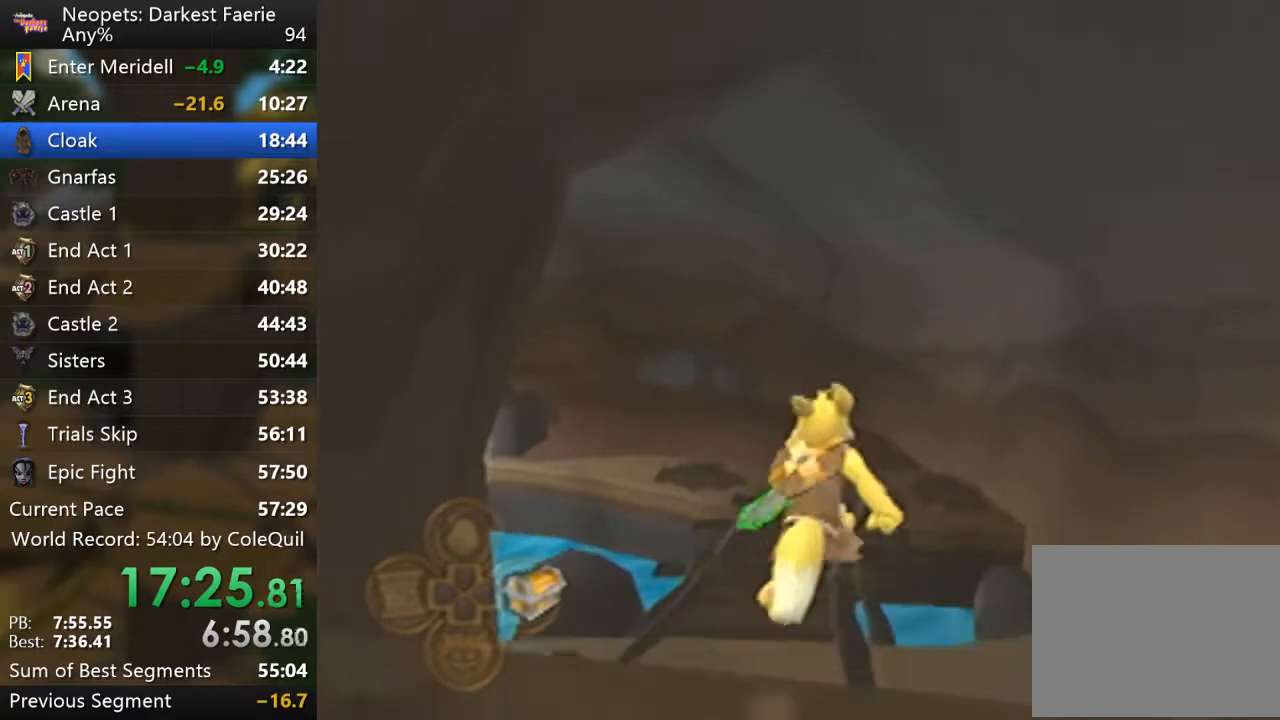
{"buttons": ["L2", "R1"], "left_stick": "up", "right_stick": "center", "events": []}
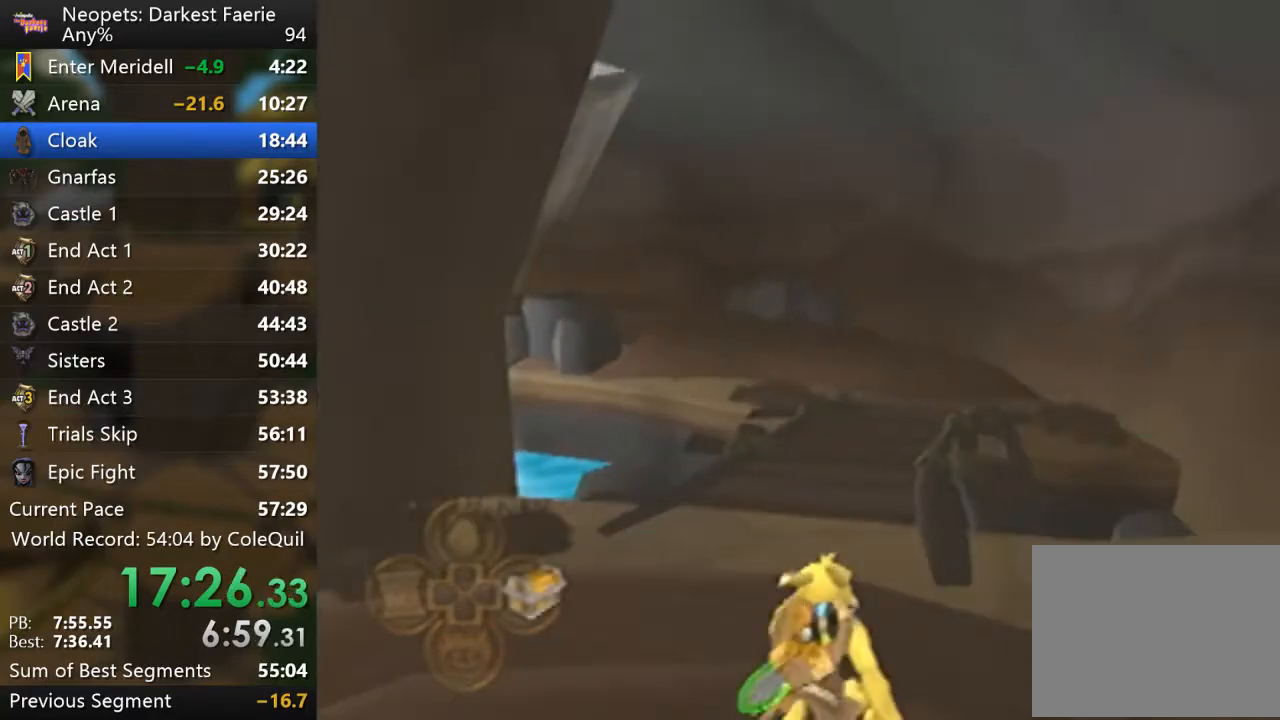
{"buttons": ["R1"], "left_stick": "up", "right_stick": "center", "events": [[34, "L2", "up"]]}
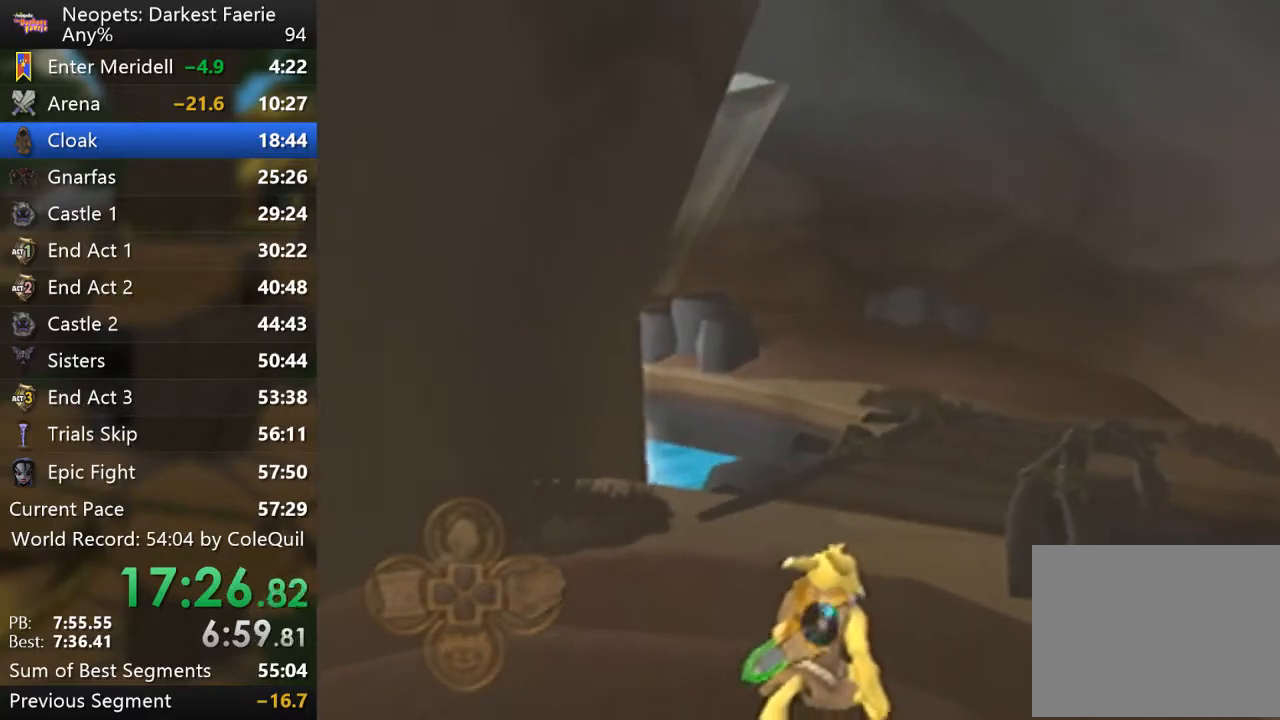
{"buttons": ["R1"], "left_stick": "up", "right_stick": "center", "events": []}
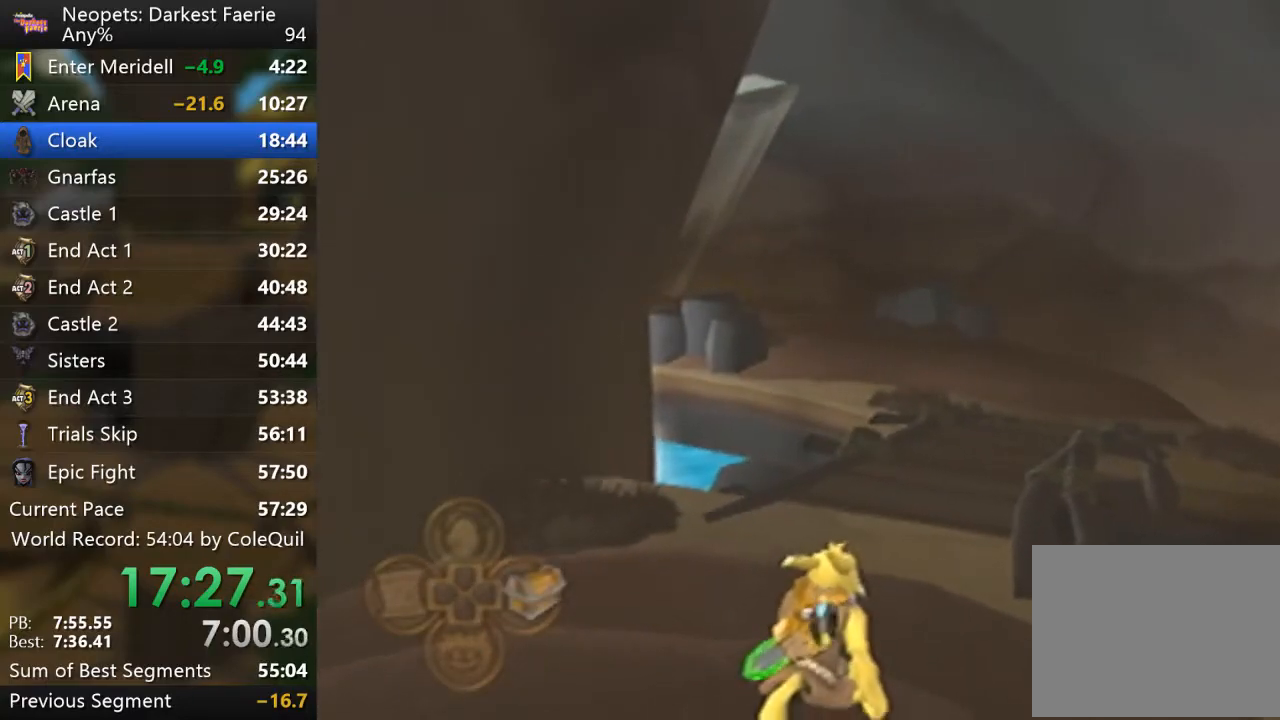
{"buttons": ["R1"], "left_stick": "up", "right_stick": "center", "events": []}
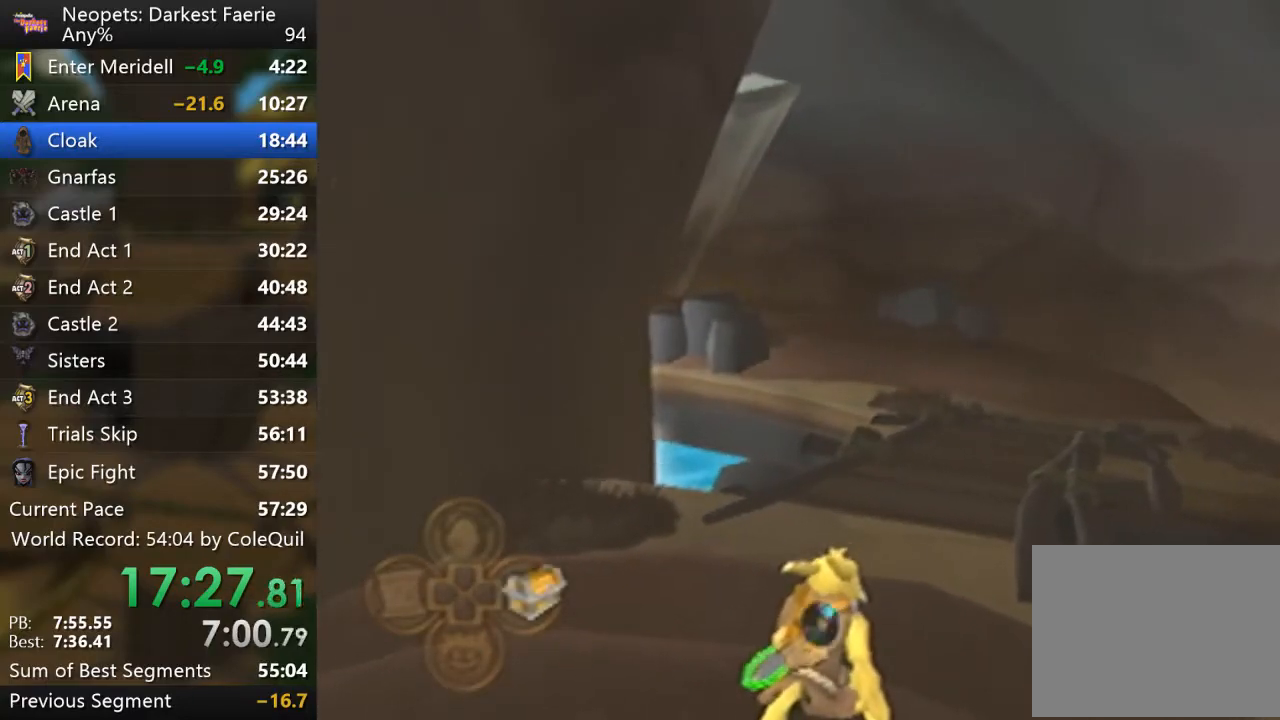
{"buttons": ["R1"], "left_stick": "up", "right_stick": "center", "events": []}
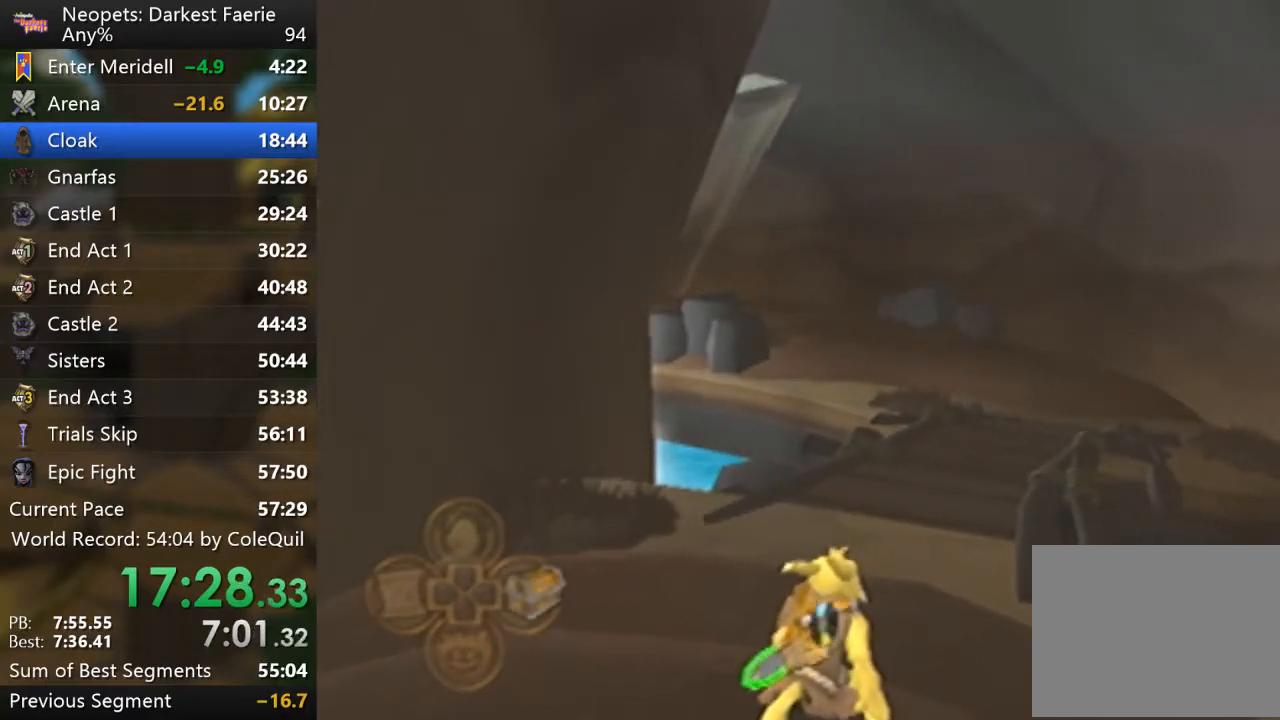
{"buttons": ["R1"], "left_stick": "up", "right_stick": "center", "events": []}
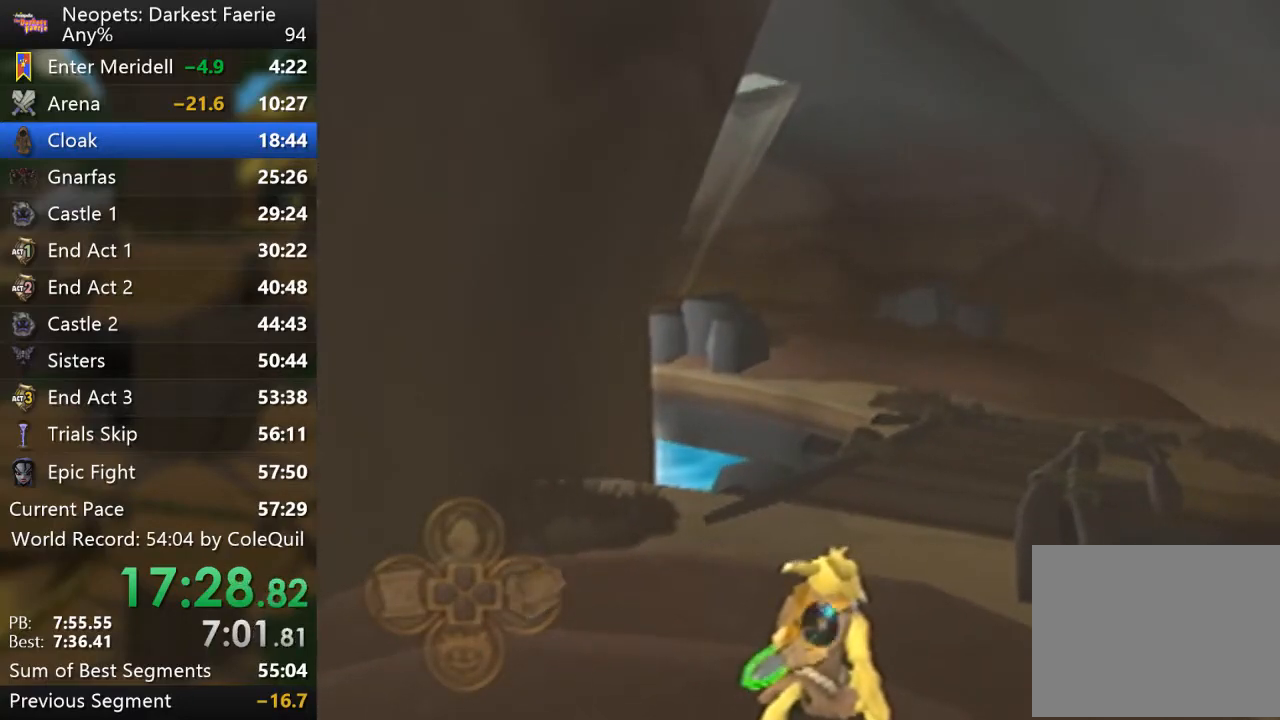
{"buttons": ["R1"], "left_stick": "up", "right_stick": "center", "events": []}
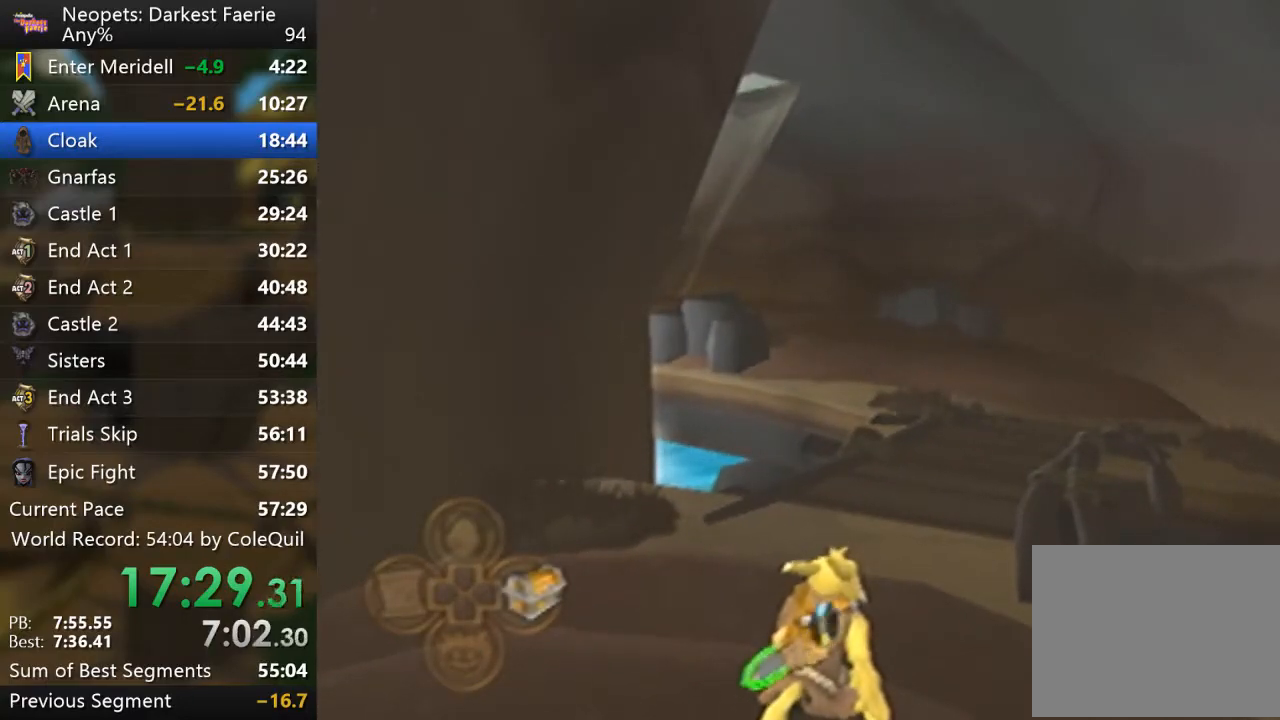
{"buttons": ["R1"], "left_stick": "up", "right_stick": "center", "events": []}
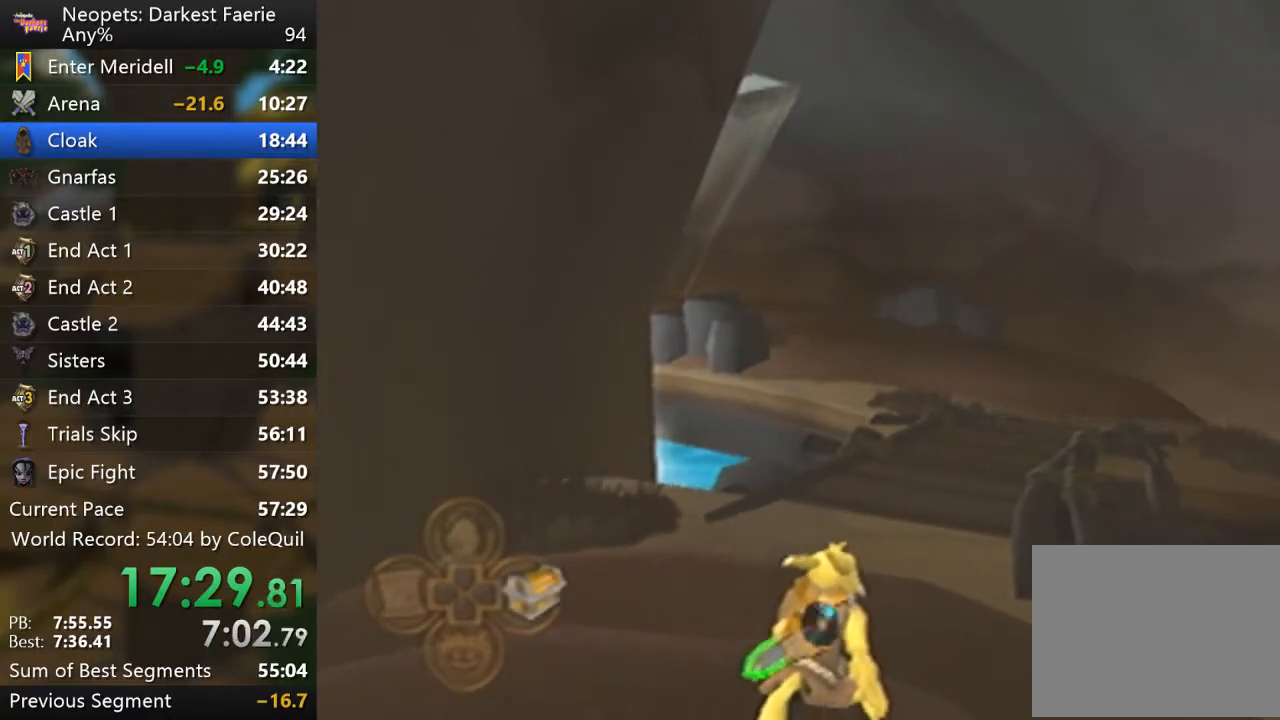
{"buttons": ["R1"], "left_stick": "up", "right_stick": "center", "events": []}
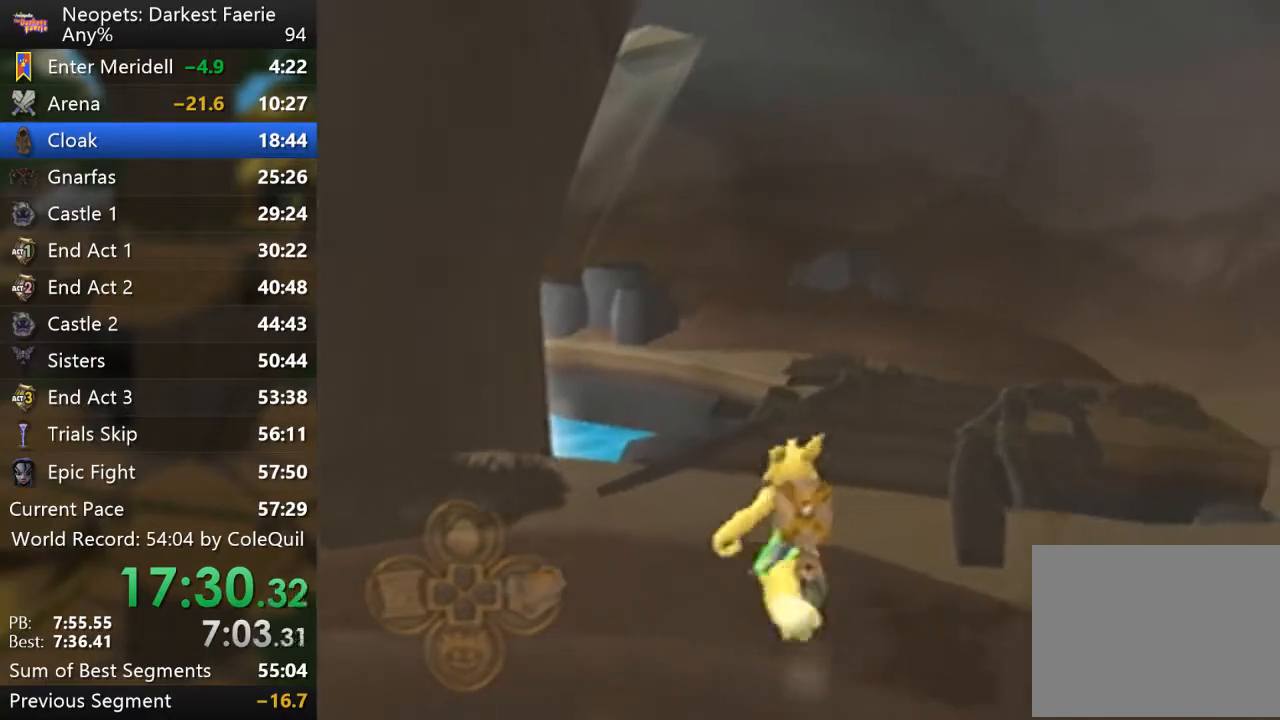
{"buttons": ["R1"], "left_stick": "up", "right_stick": "center", "events": []}
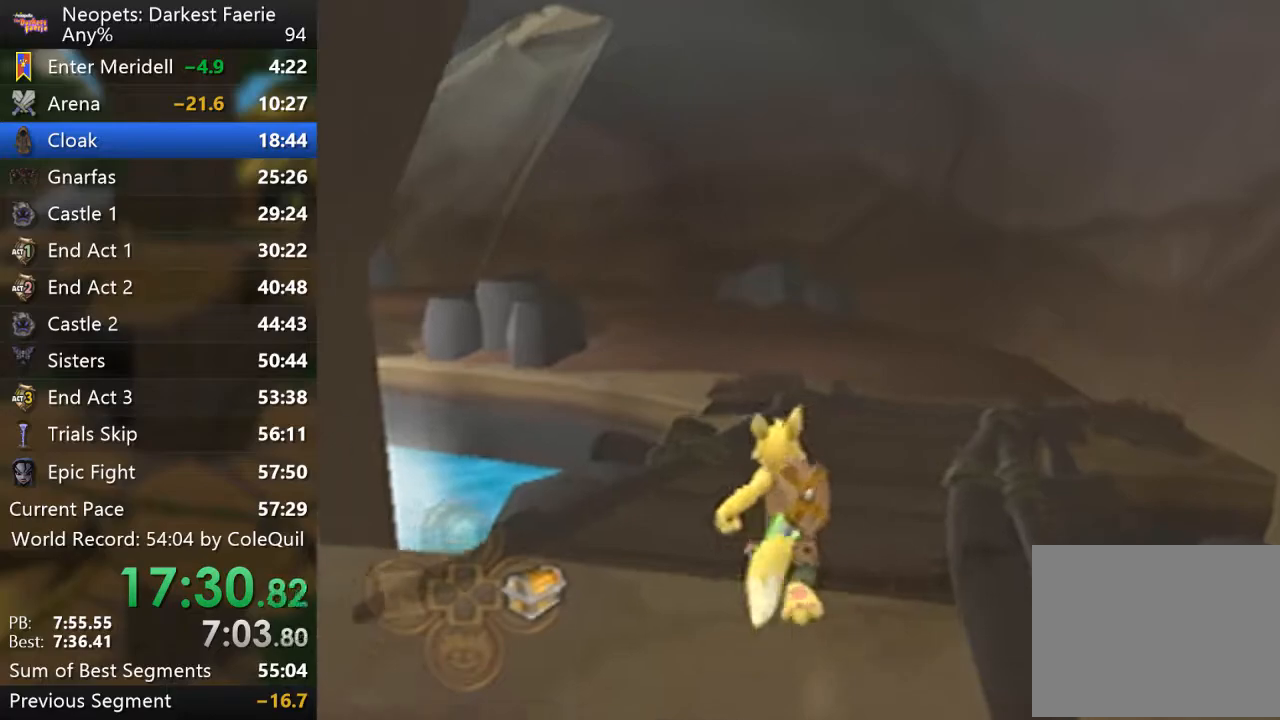
{"buttons": ["R1"], "left_stick": "up", "right_stick": "center", "events": []}
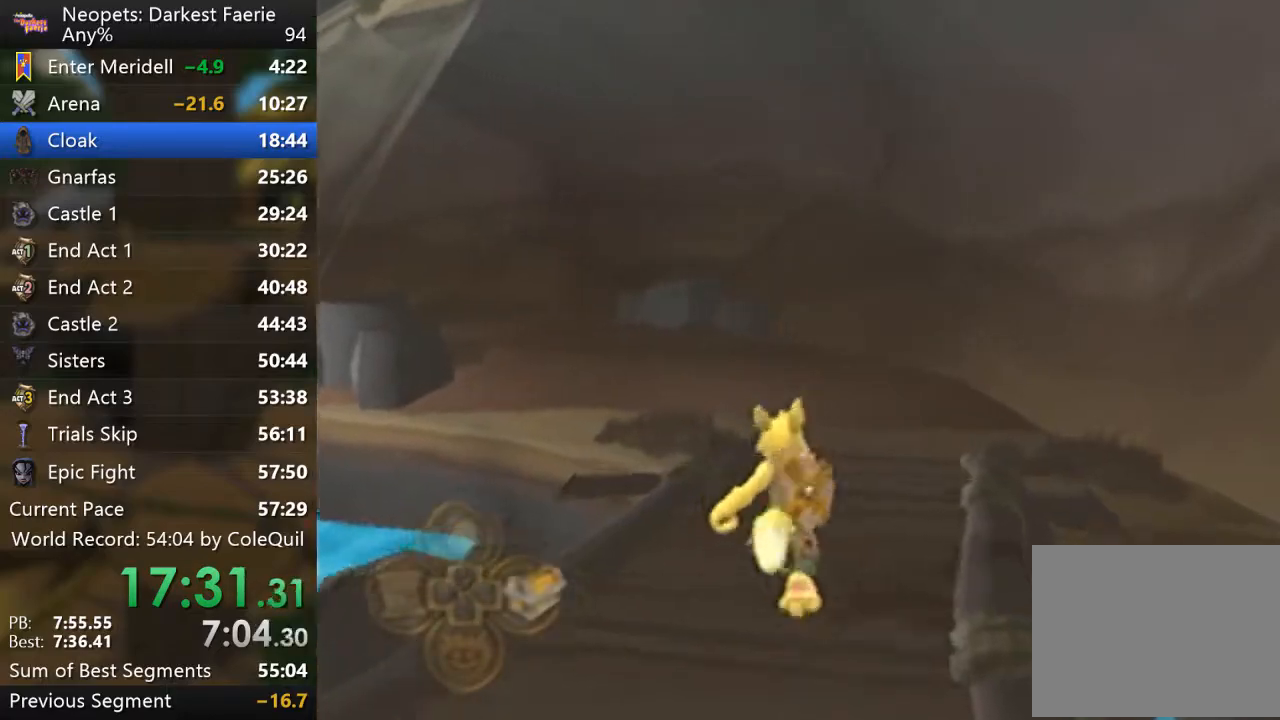
{"buttons": ["R1"], "left_stick": "up", "right_stick": "center", "events": []}
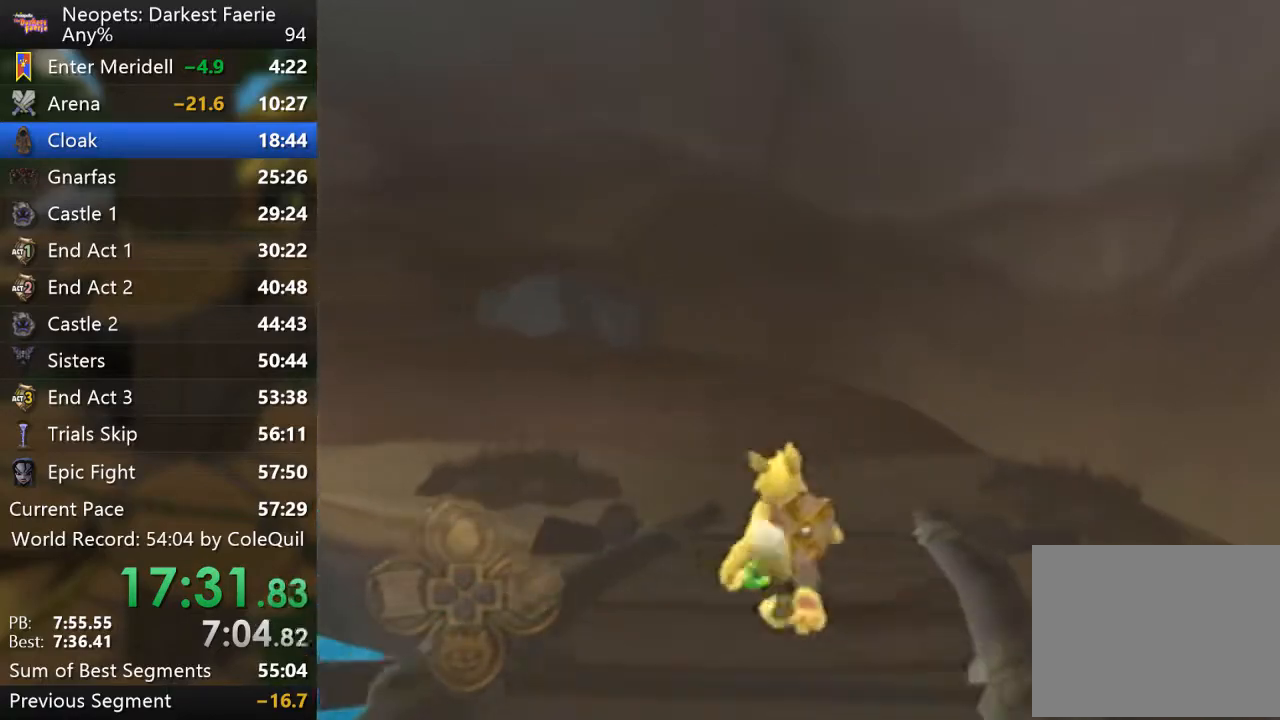
{"buttons": ["CROSS", "R1"], "left_stick": "up-left", "right_stick": "center", "events": [[300, "left_stick", "up-left"], [450, "CROSS", "down"]]}
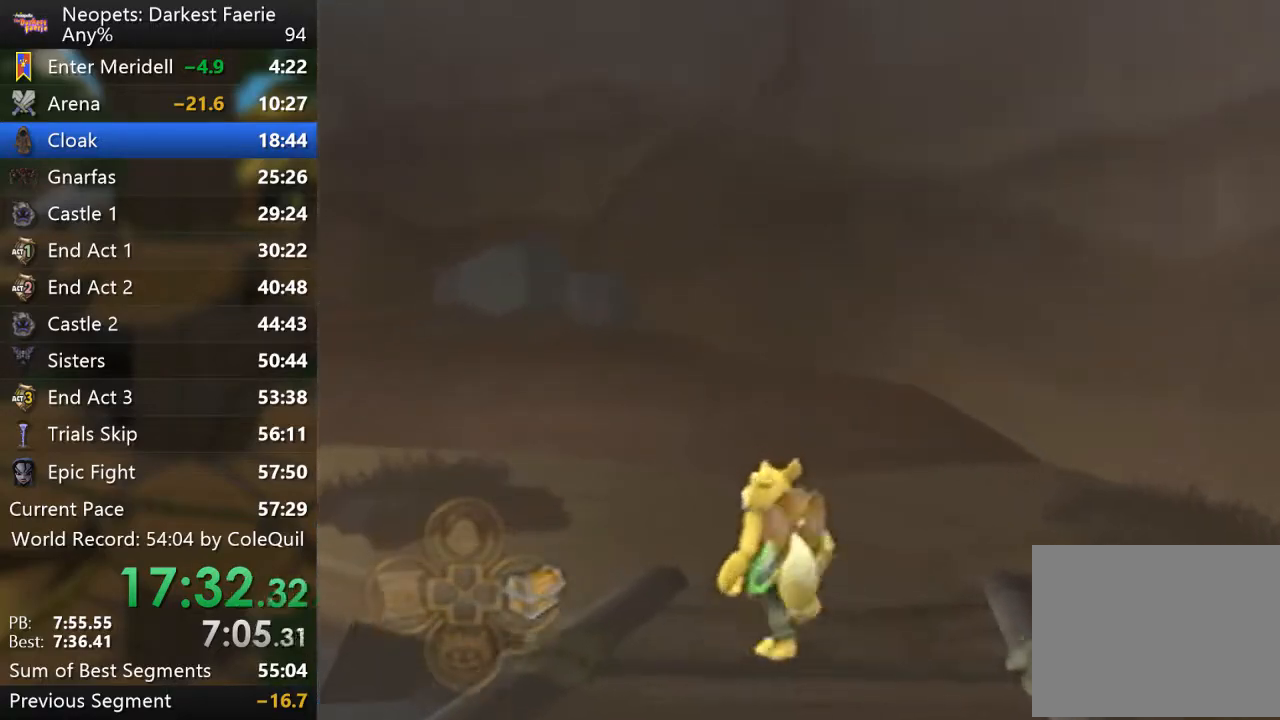
{"buttons": ["R1"], "left_stick": "up-left", "right_stick": "right", "events": [[67, "CROSS", "up"], [301, "right_stick", "right"]]}
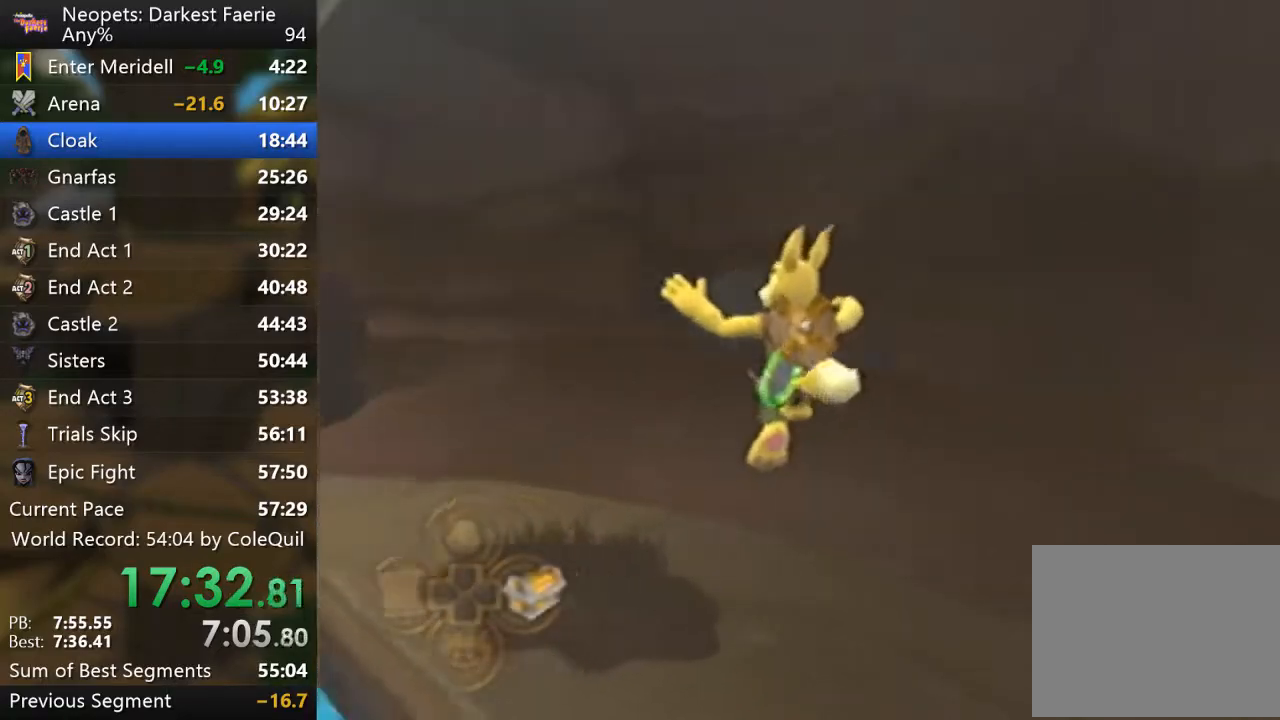
{"buttons": ["R1"], "left_stick": "up-left", "right_stick": "center", "events": [[183, "right_stick", "center"]]}
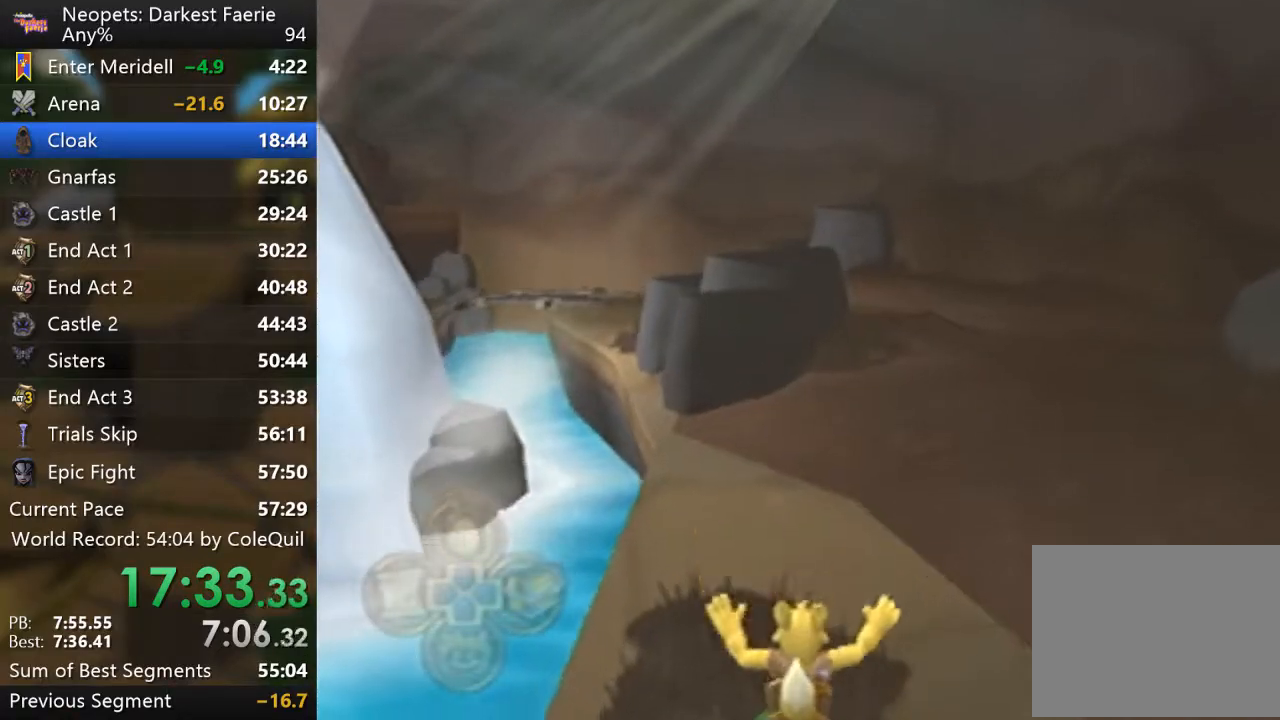
{"buttons": ["R1"], "left_stick": "up-left", "right_stick": "center", "events": []}
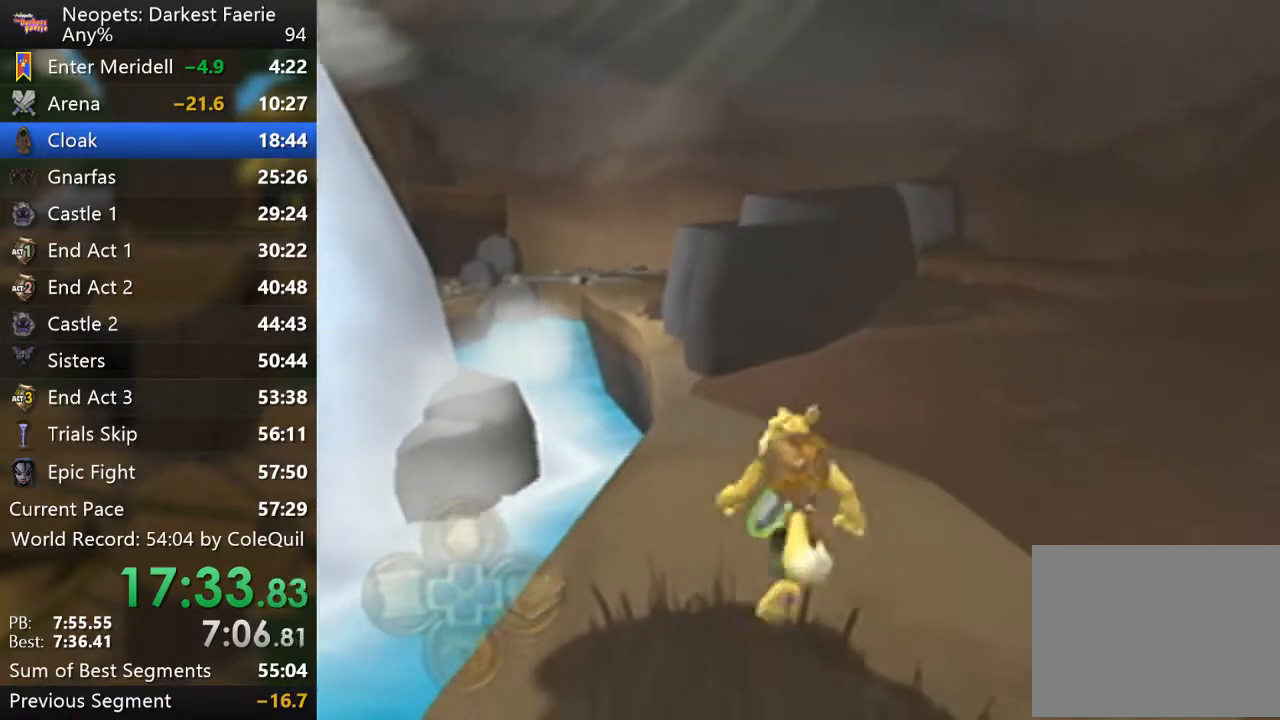
{"buttons": ["CROSS", "R1"], "left_stick": "up-left", "right_stick": "center", "events": [[467, "CROSS", "down"]]}
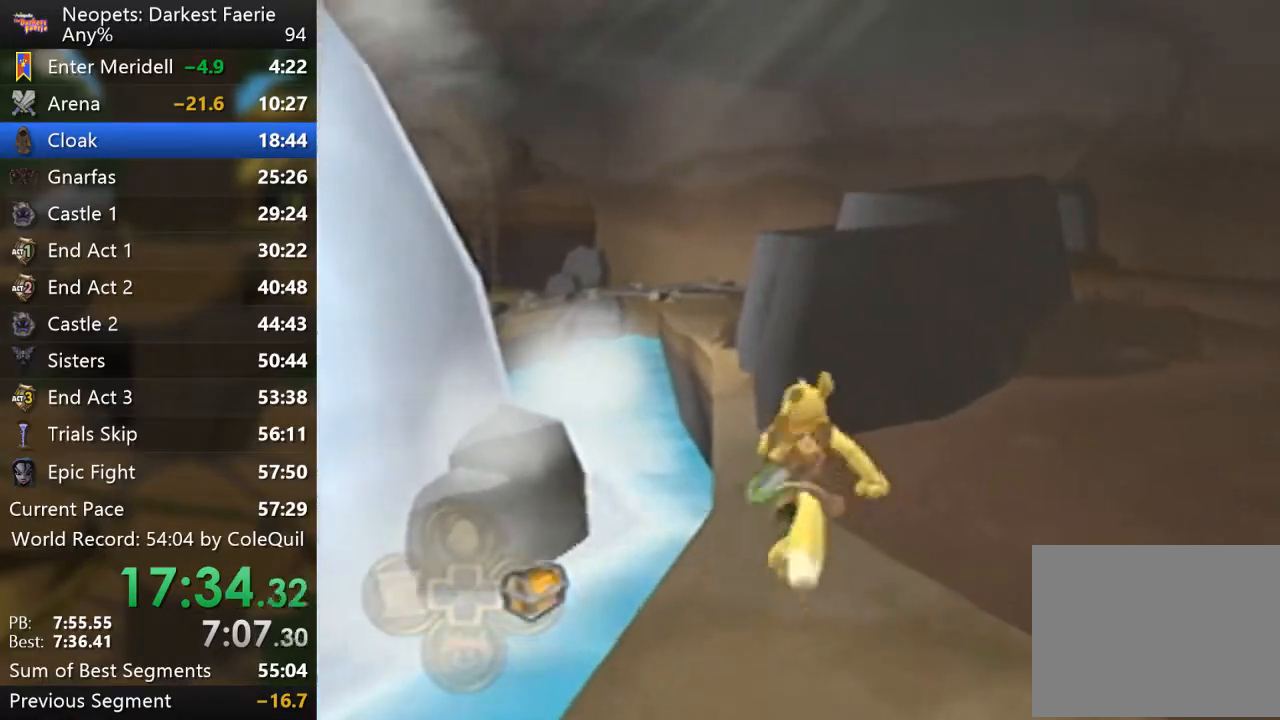
{"buttons": ["R1"], "left_stick": "up", "right_stick": "center", "events": [[101, "CROSS", "up"], [284, "left_stick", "up"]]}